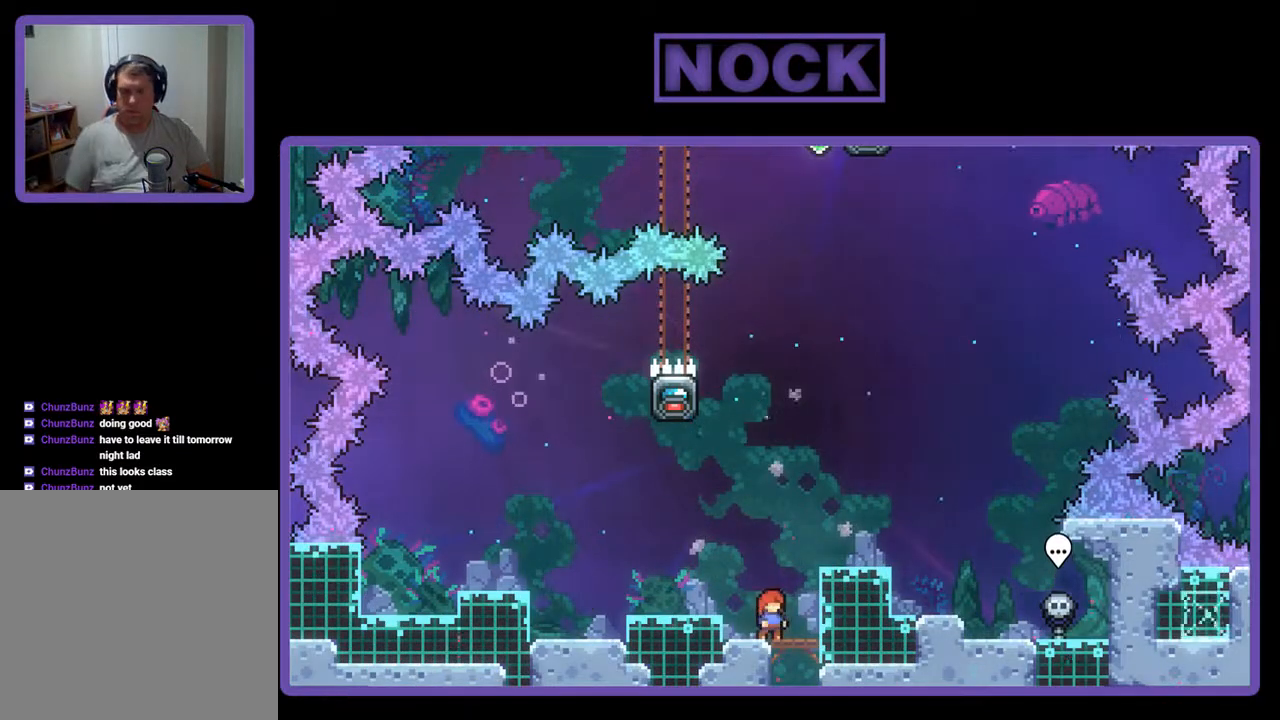
Gameplay with a controller (PlayStation layout); each line is a JSON object with the inputs held at the frame after it. "events" lists button and stick changes between this image and that frame as [ms after this image, input, new state], when the widget could be followed in between. Not read: left_stick right_stick.
{"buttons": ["R2"], "events": [[167, "CROSS", "down"], [233, "DPAD_LEFT", "down"], [333, "CROSS", "up"], [433, "DPAD_LEFT", "up"]]}
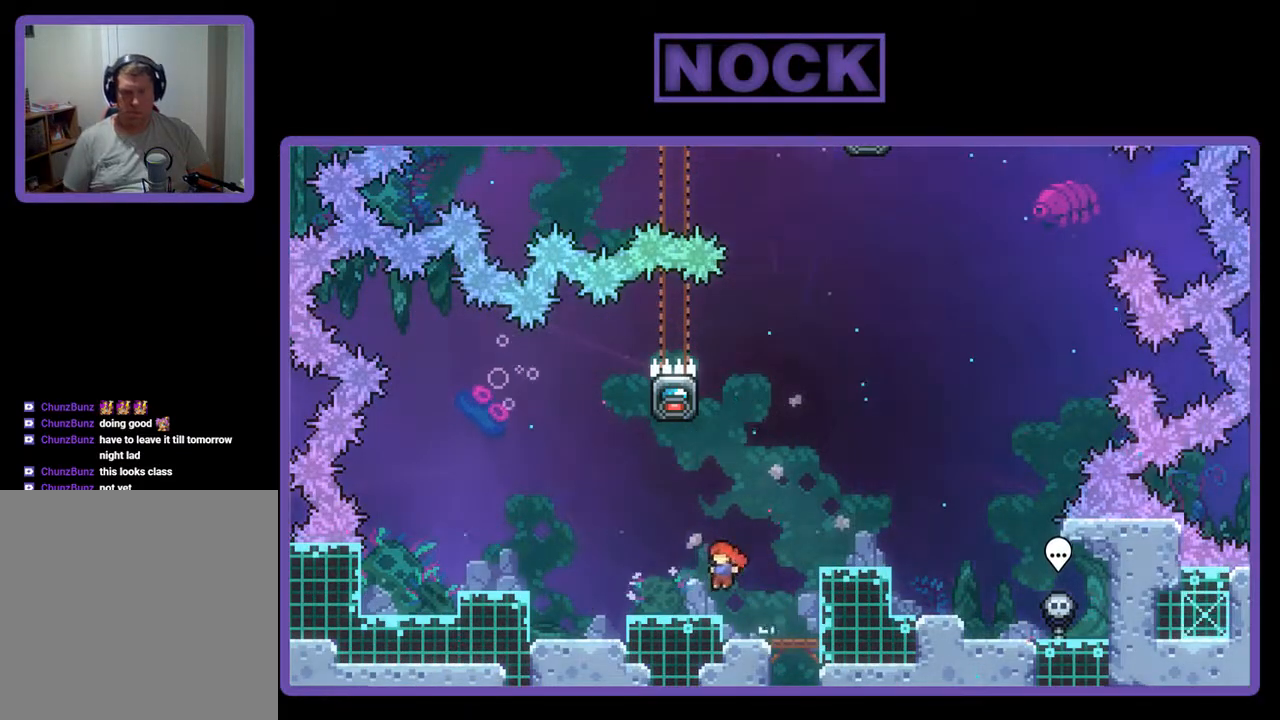
{"buttons": ["R2"], "events": [[300, "CROSS", "down"], [433, "CROSS", "up"]]}
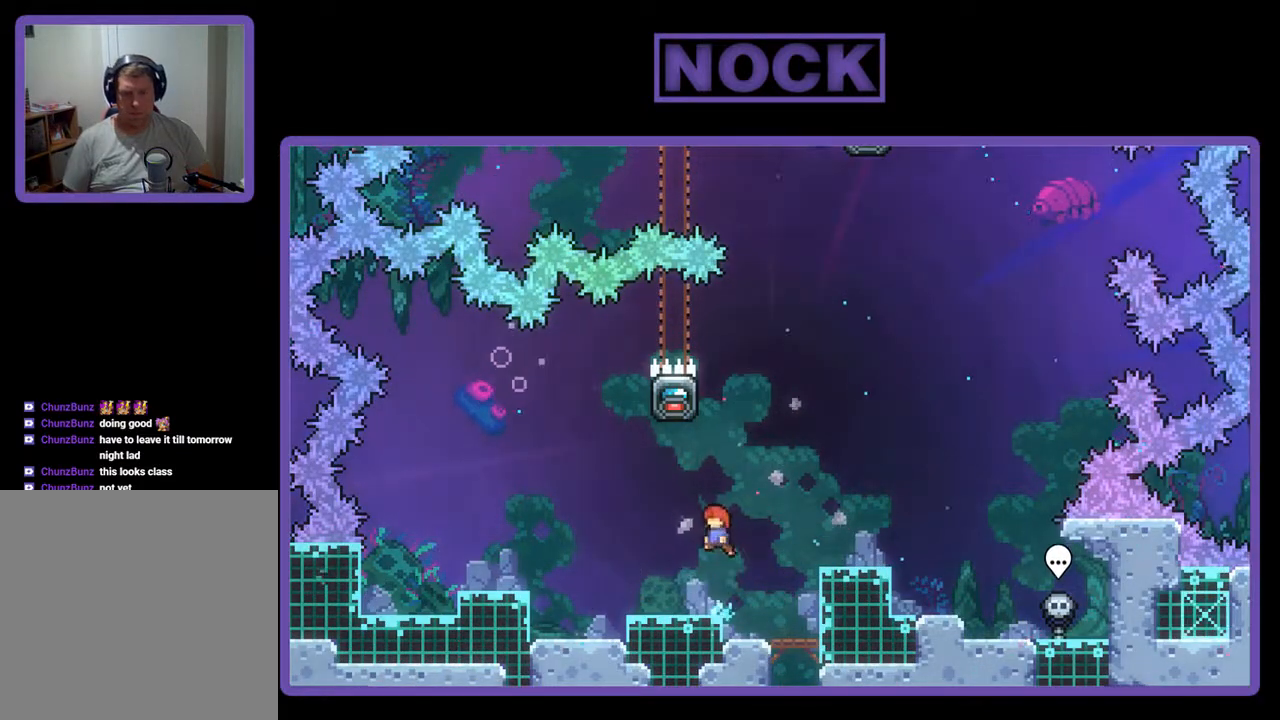
{"buttons": ["R2"], "events": [[67, "CIRCLE", "down"], [67, "DPAD_UP", "down"], [167, "CIRCLE", "up"], [233, "DPAD_UP", "up"]]}
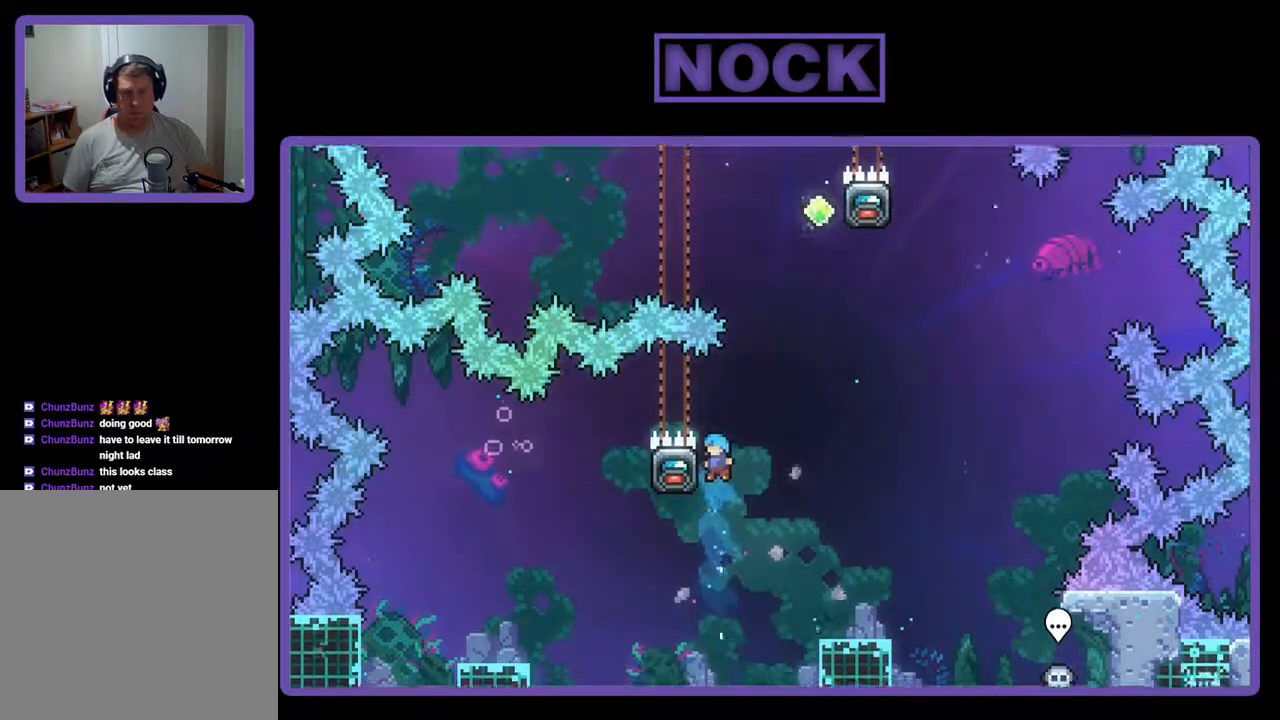
{"buttons": ["R2"], "events": [[200, "DPAD_DOWN", "down"], [200, "DPAD_RIGHT", "down"], [267, "DPAD_DOWN", "up"], [300, "DPAD_RIGHT", "up"]]}
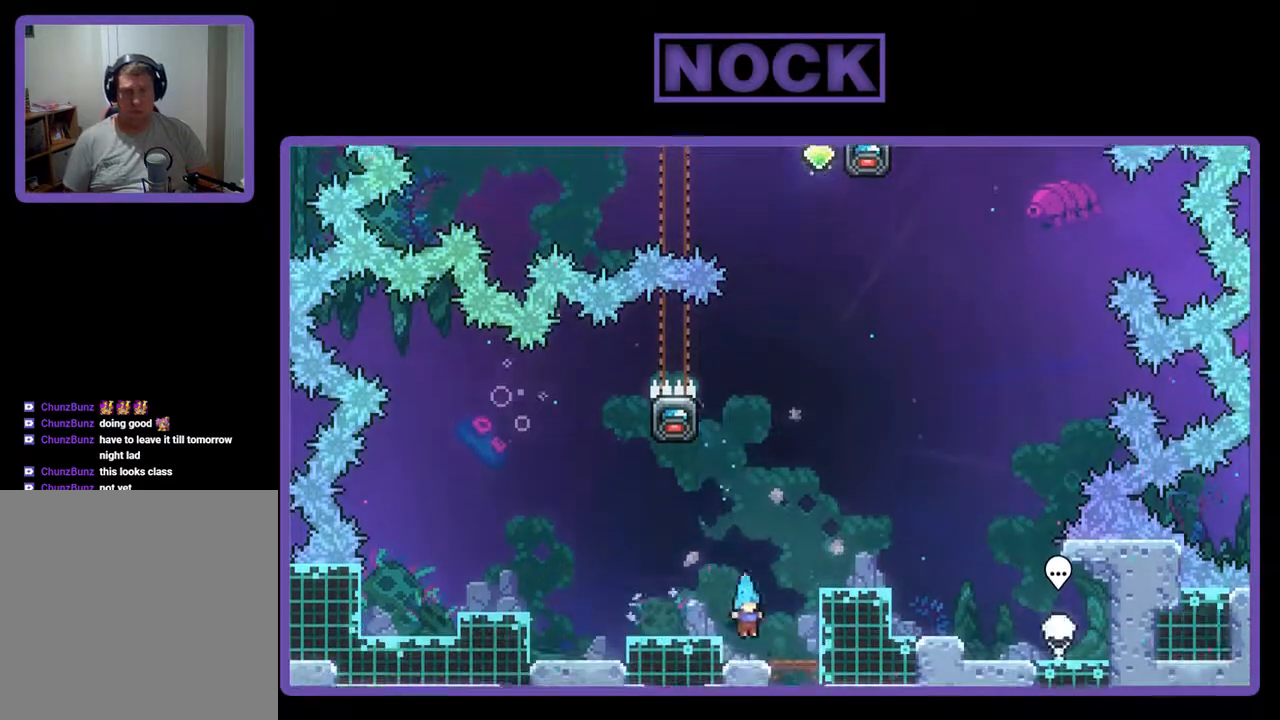
{"buttons": ["R2", "DPAD_LEFT"], "events": [[67, "DPAD_LEFT", "down"], [200, "DPAD_LEFT", "up"], [233, "CROSS", "down"], [333, "CROSS", "up"], [433, "DPAD_LEFT", "down"]]}
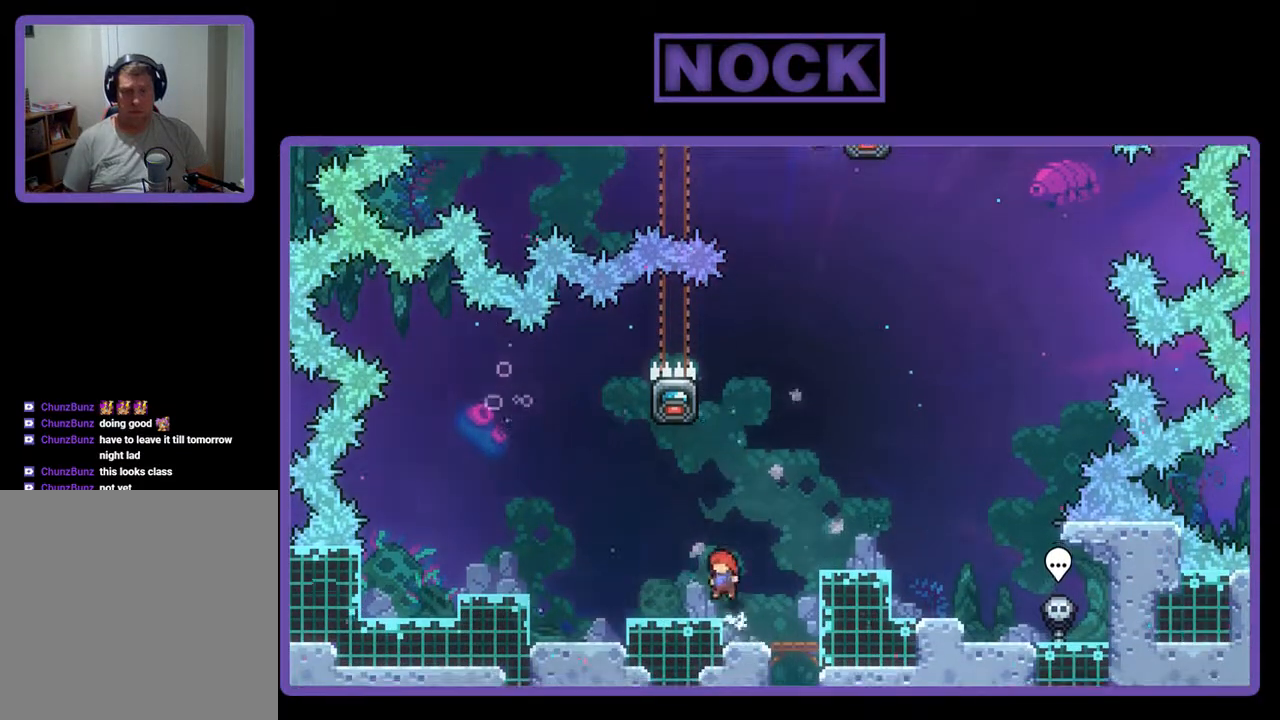
{"buttons": ["R2"], "events": [[33, "DPAD_LEFT", "up"], [400, "CROSS", "down"], [500, "CROSS", "up"]]}
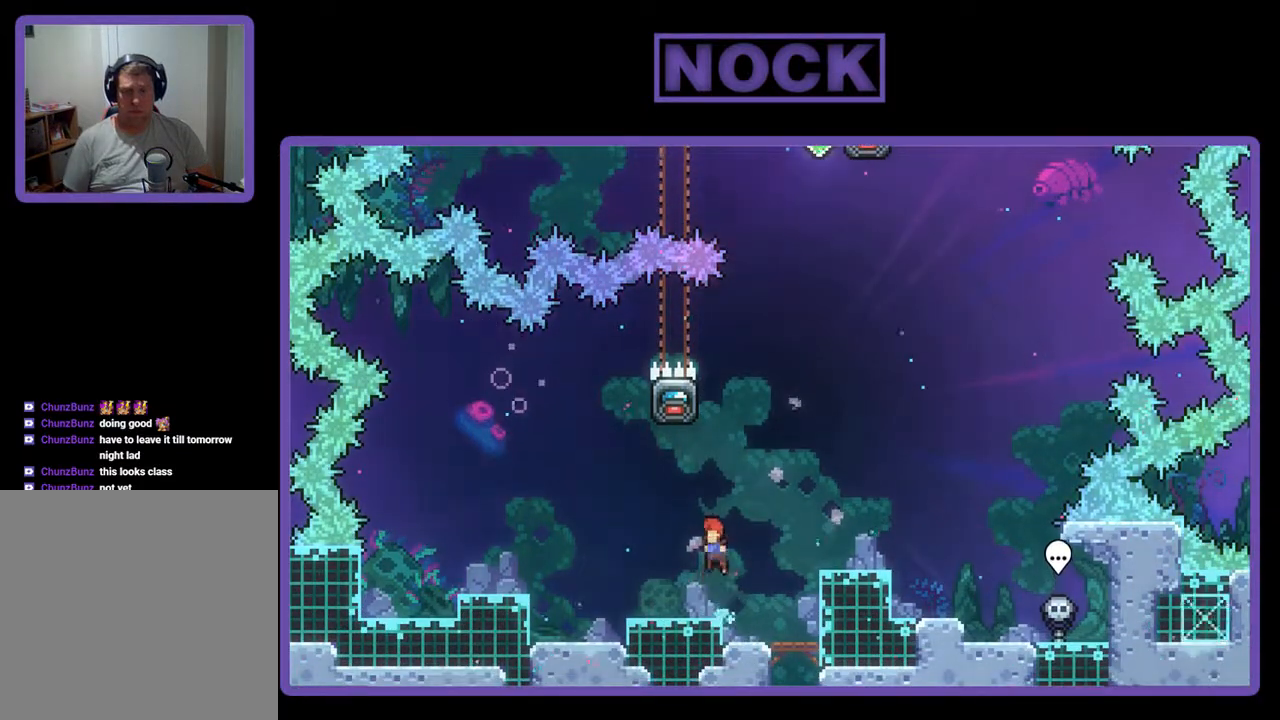
{"buttons": ["R2"], "events": [[133, "CIRCLE", "down"], [133, "DPAD_UP", "down"], [267, "CIRCLE", "up"], [367, "DPAD_UP", "up"]]}
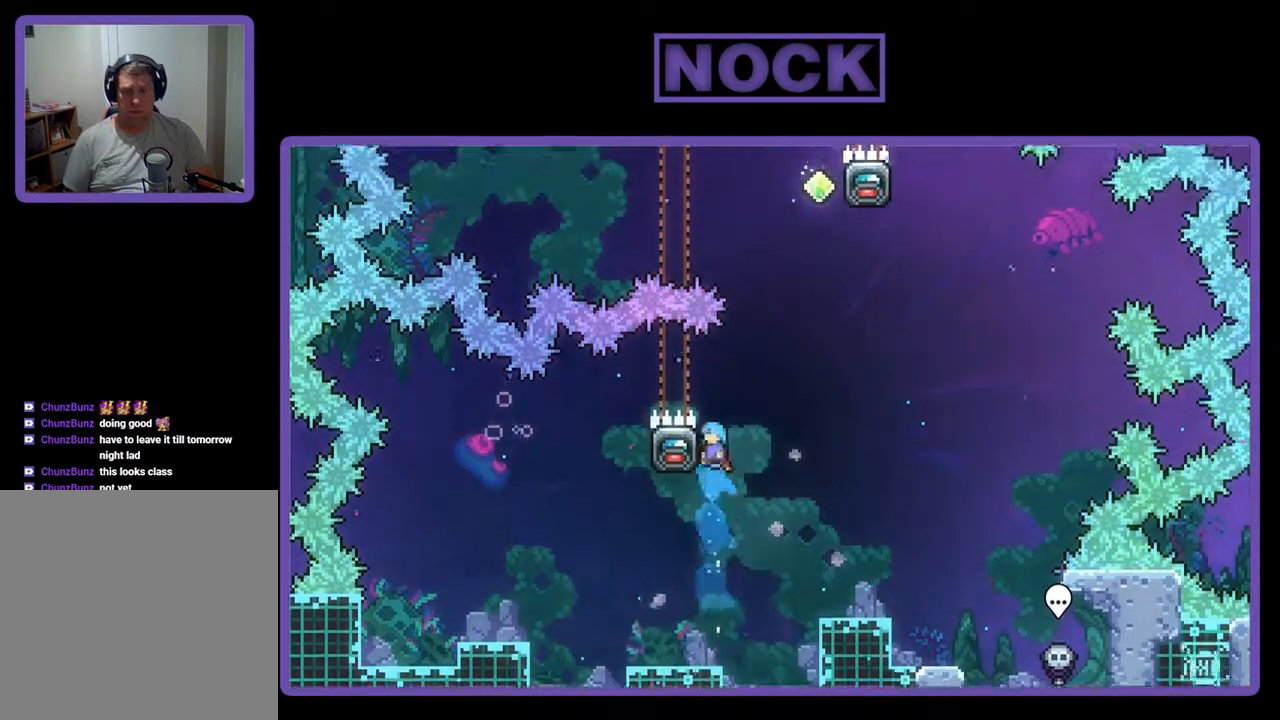
{"buttons": ["CROSS", "R2", "DPAD_RIGHT"], "events": [[33, "DPAD_LEFT", "down"], [100, "DPAD_LEFT", "up"], [233, "DPAD_RIGHT", "down"], [367, "CROSS", "down"]]}
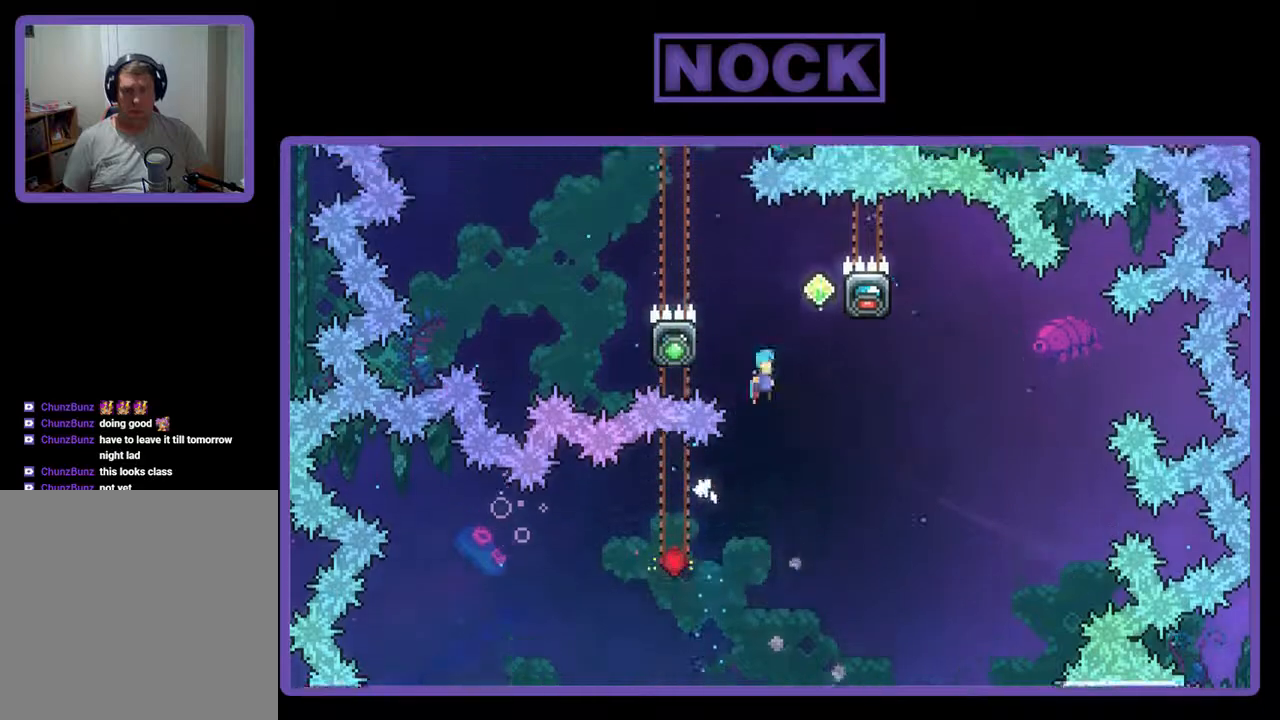
{"buttons": ["R2", "DPAD_DOWN"], "events": [[100, "CROSS", "up"], [267, "DPAD_RIGHT", "up"], [333, "DPAD_DOWN", "down"]]}
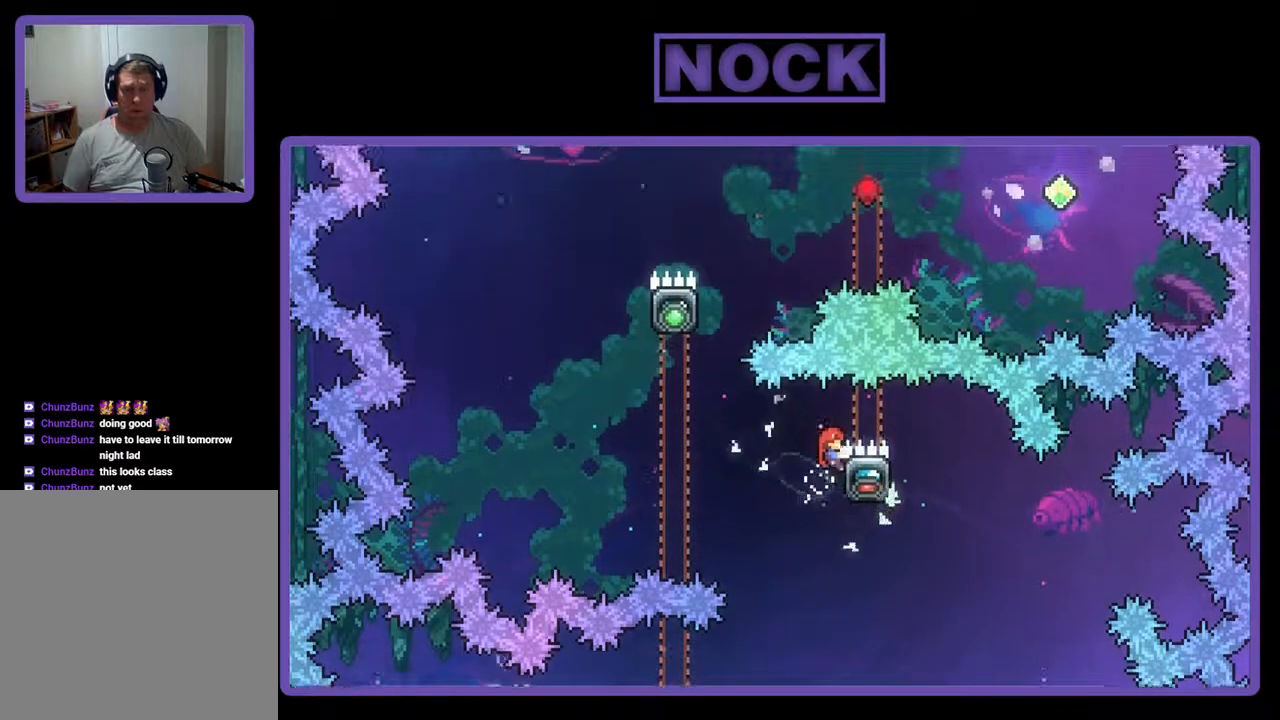
{"buttons": ["DPAD_LEFT"], "events": [[67, "CROSS", "down"], [100, "DPAD_LEFT", "down"], [300, "CROSS", "up"], [367, "R2", "up"], [467, "DPAD_DOWN", "up"]]}
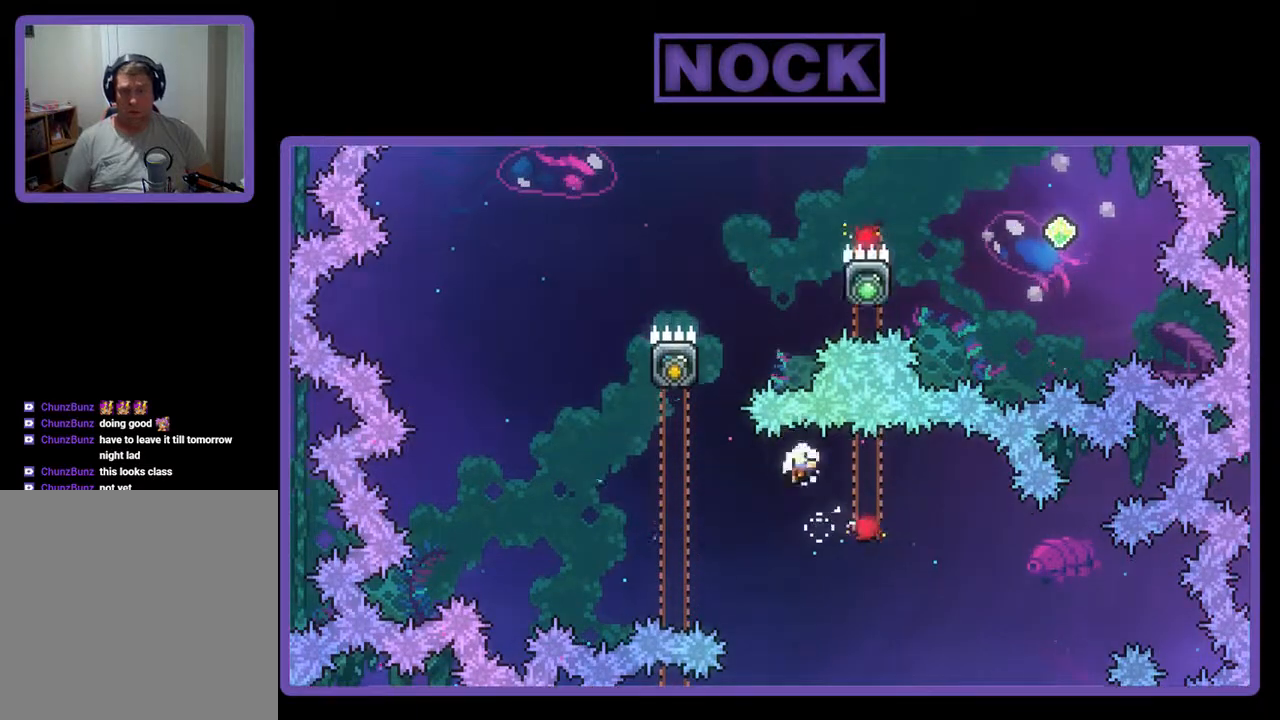
{"buttons": [], "events": [[67, "DPAD_LEFT", "up"]]}
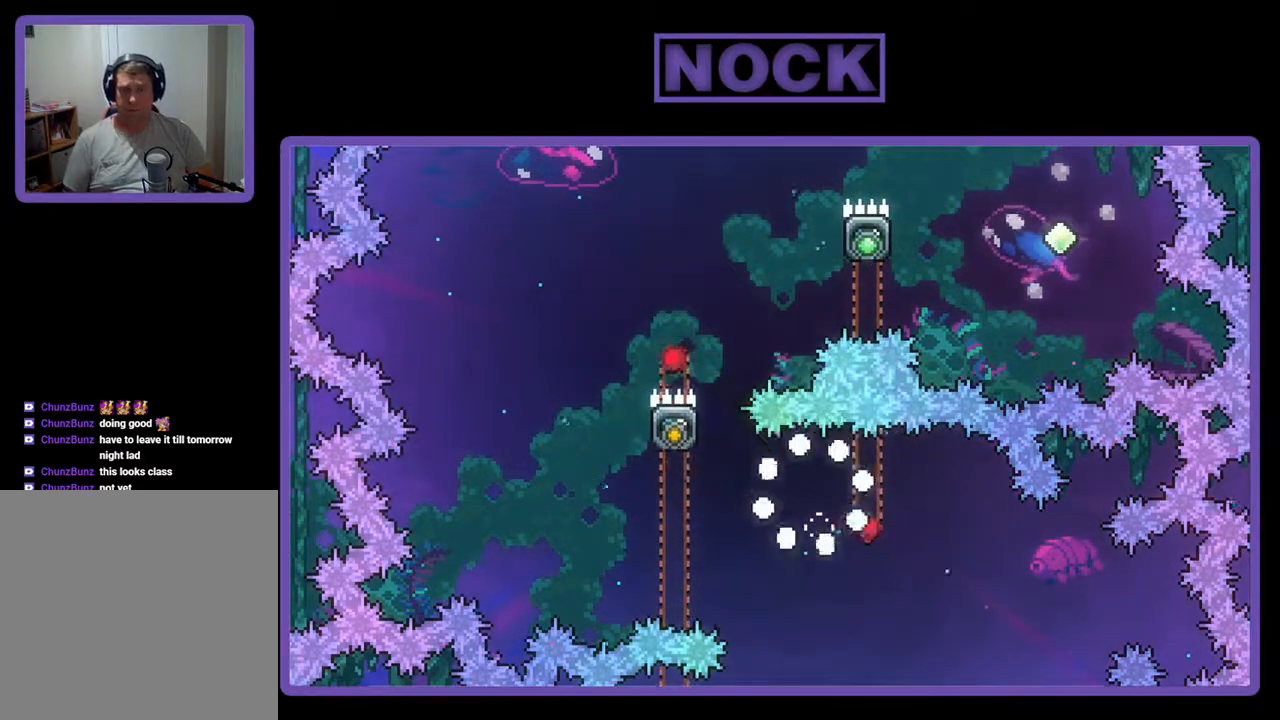
{"buttons": ["R2"], "events": [[467, "R2", "down"]]}
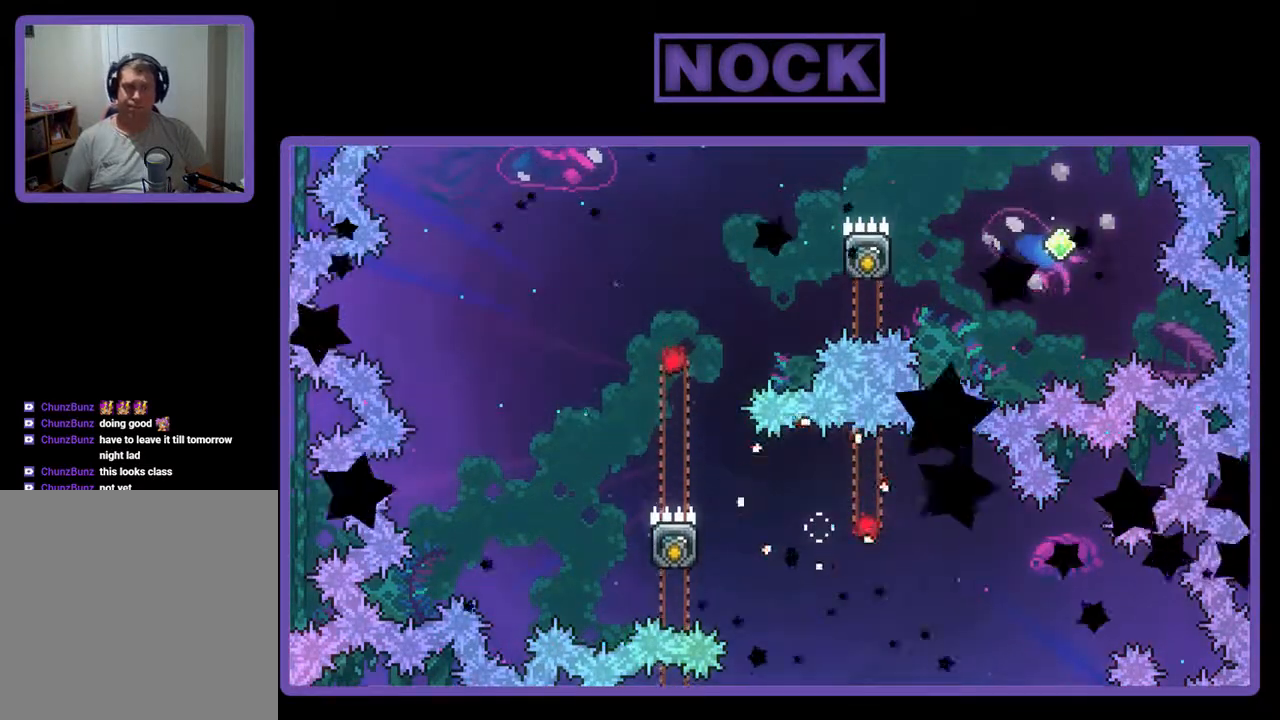
{"buttons": [], "events": [[233, "R2", "up"]]}
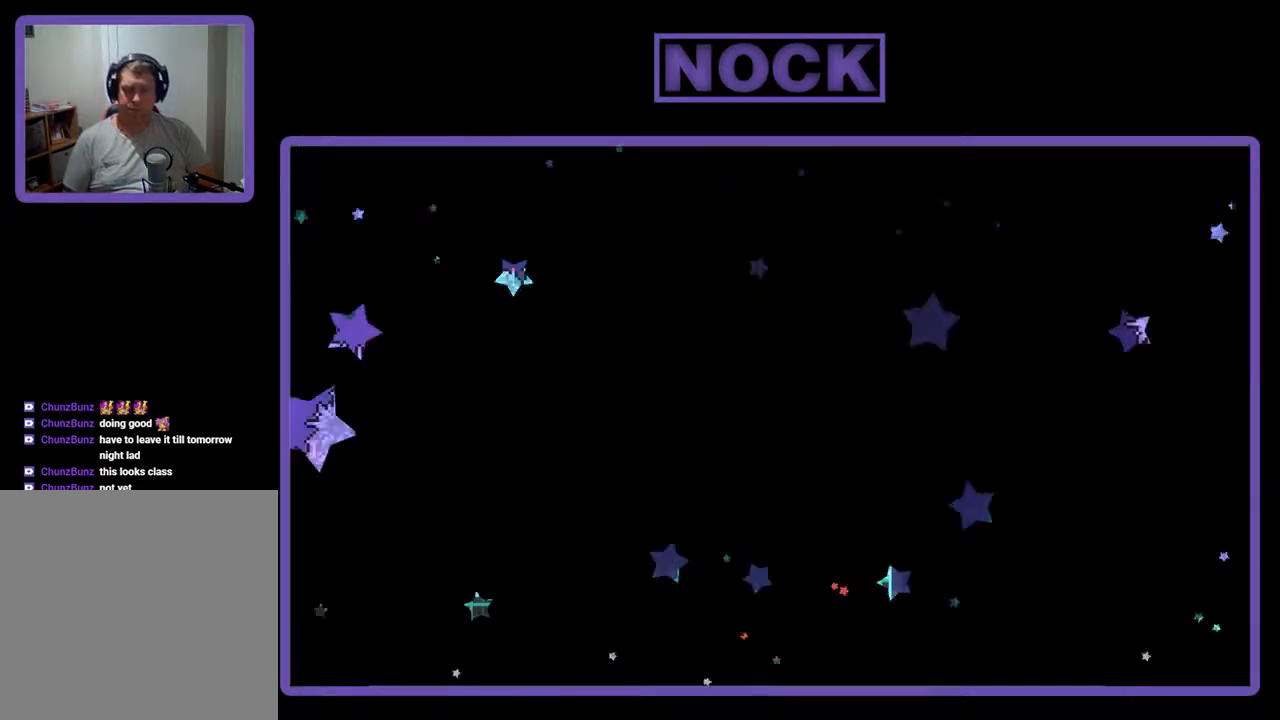
{"buttons": ["R2"], "events": [[67, "R2", "down"]]}
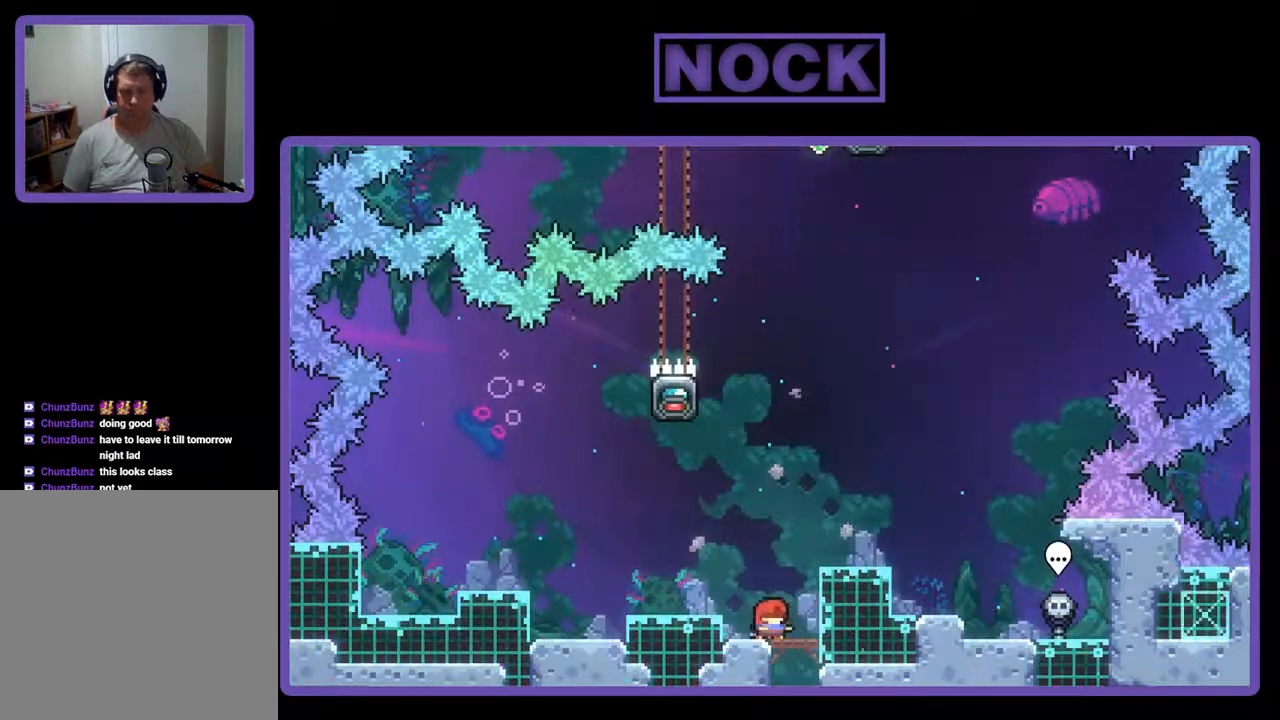
{"buttons": ["CROSS", "R2", "DPAD_RIGHT"], "events": [[100, "DPAD_RIGHT", "down"], [133, "CROSS", "down"]]}
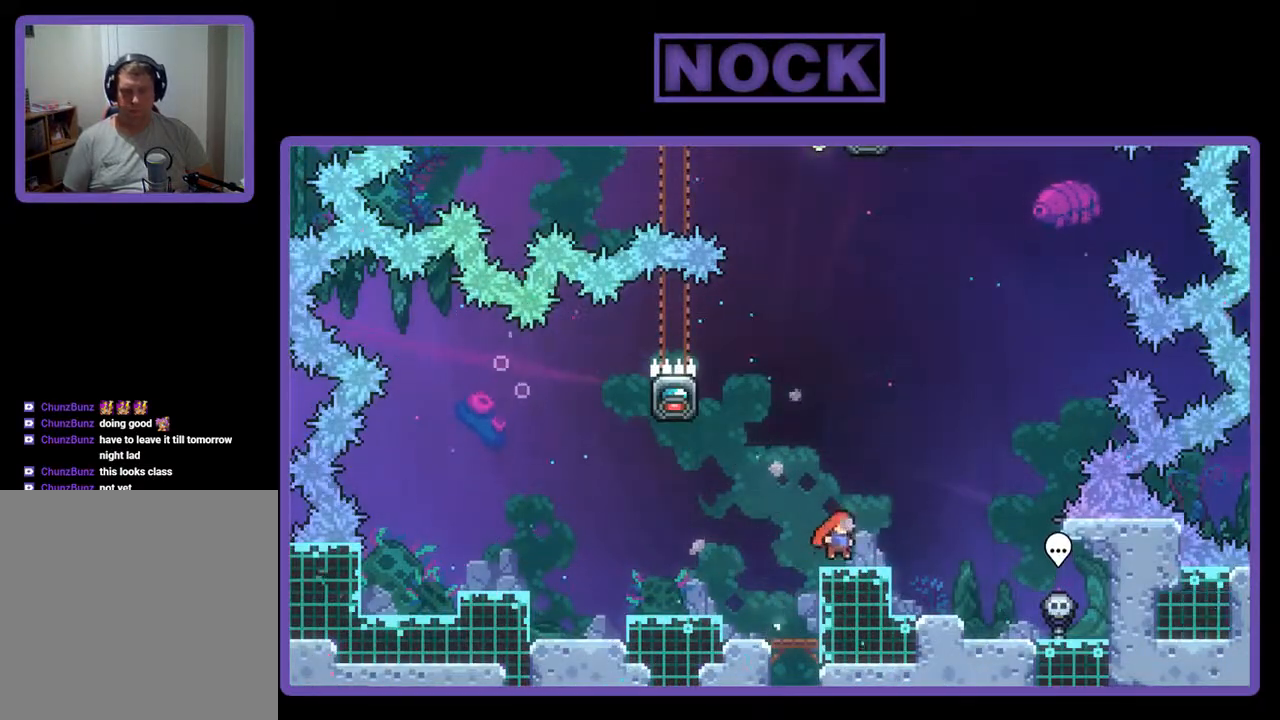
{"buttons": ["R2", "DPAD_RIGHT"], "events": [[267, "CROSS", "up"]]}
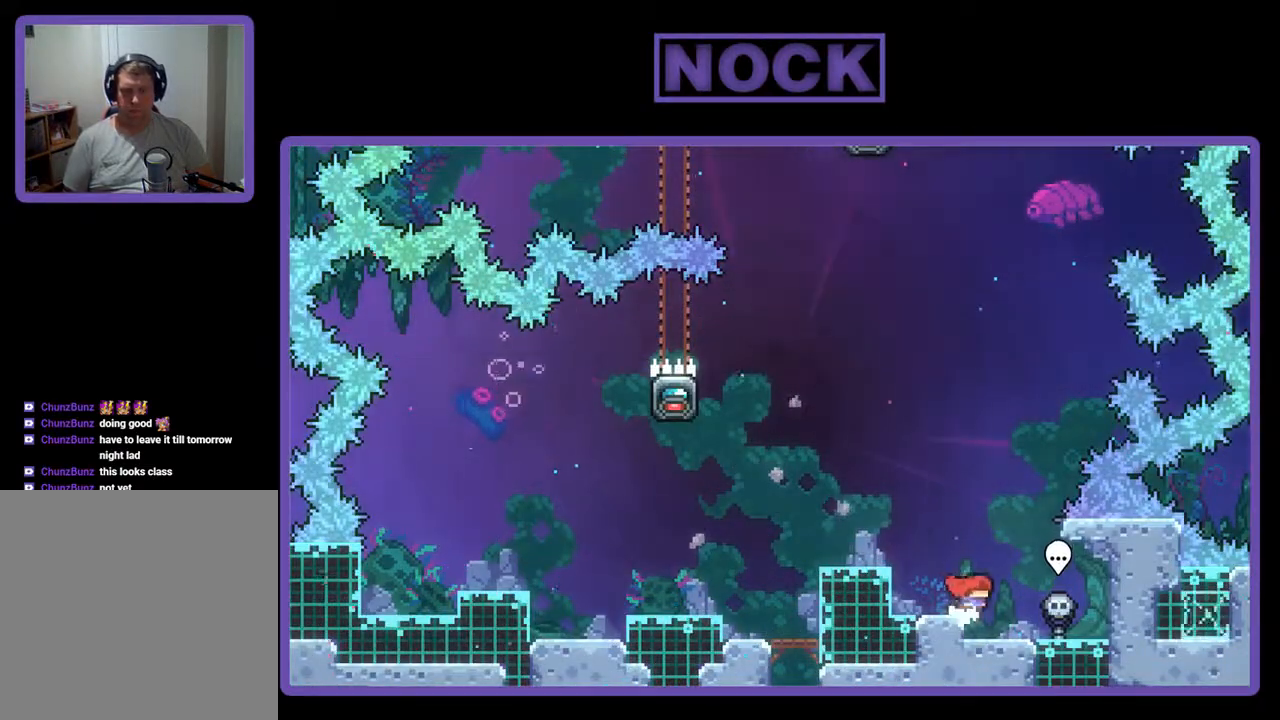
{"buttons": [], "events": [[267, "DPAD_RIGHT", "up"], [267, "R2", "up"], [300, "CIRCLE", "down"], [433, "CIRCLE", "up"]]}
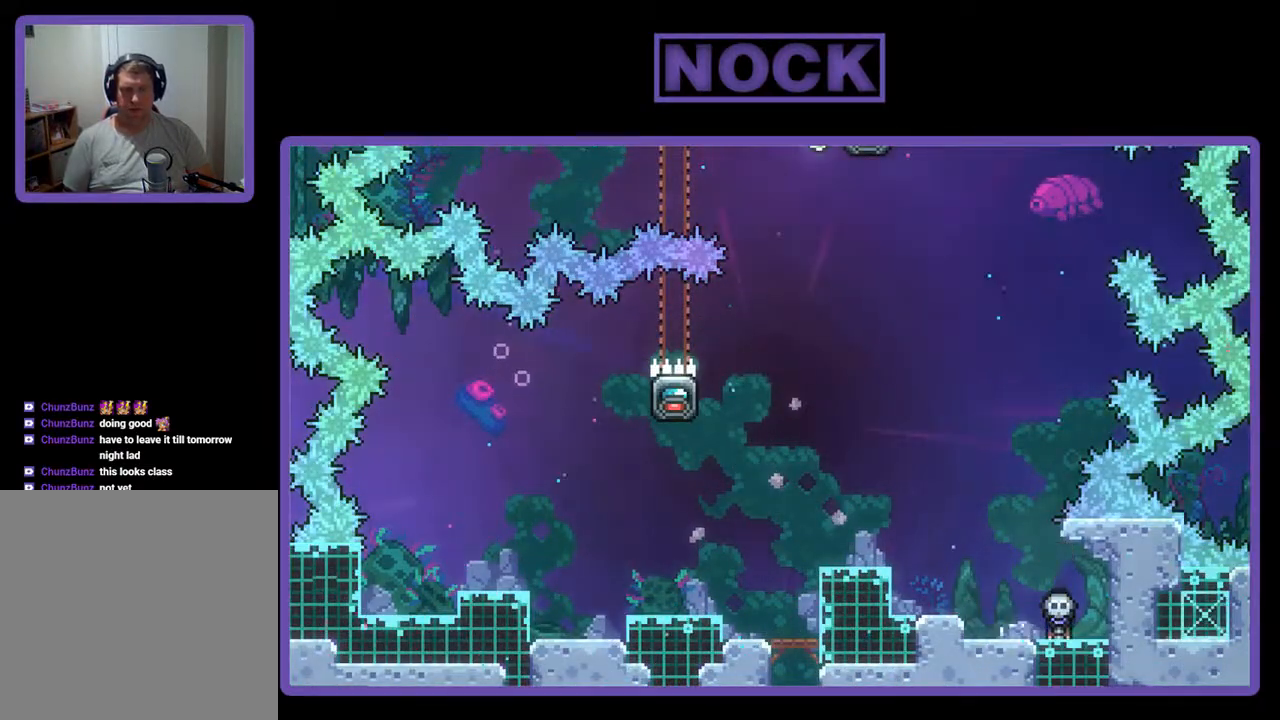
{"buttons": ["DPAD_UP"], "events": [[100, "DPAD_UP", "down"], [333, "DPAD_UP", "up"], [500, "DPAD_UP", "down"]]}
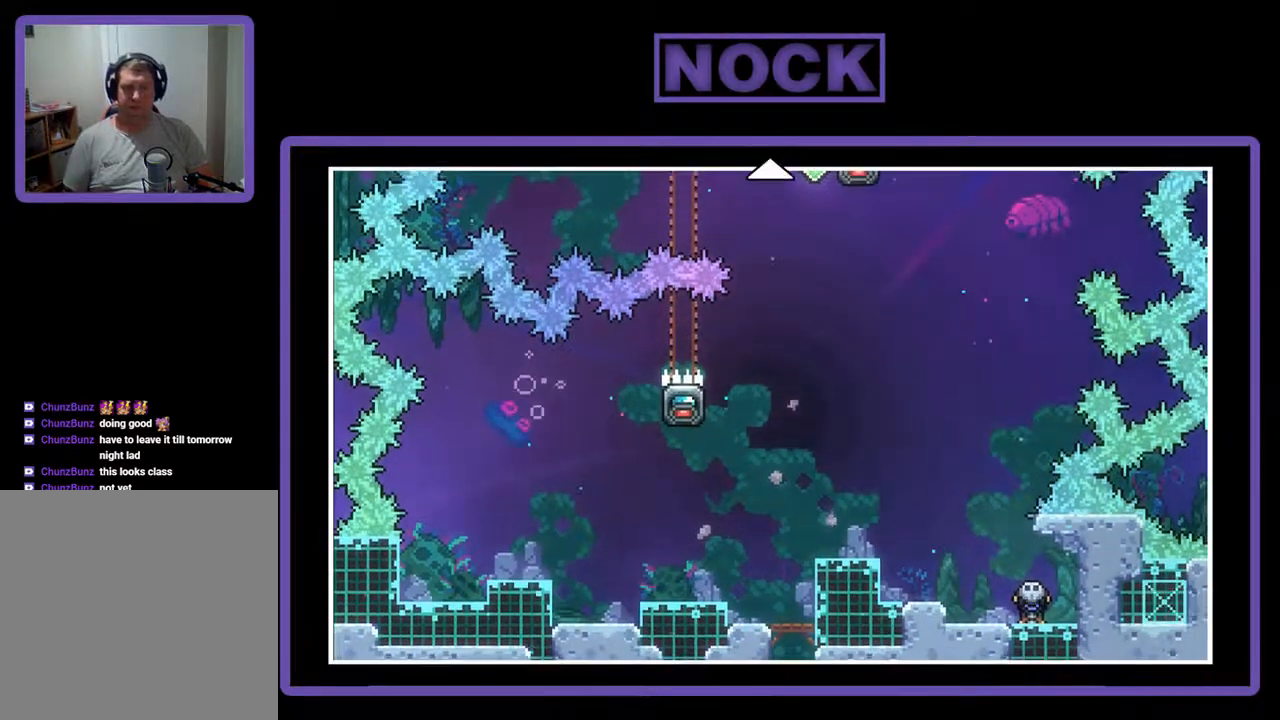
{"buttons": ["DPAD_UP"], "events": []}
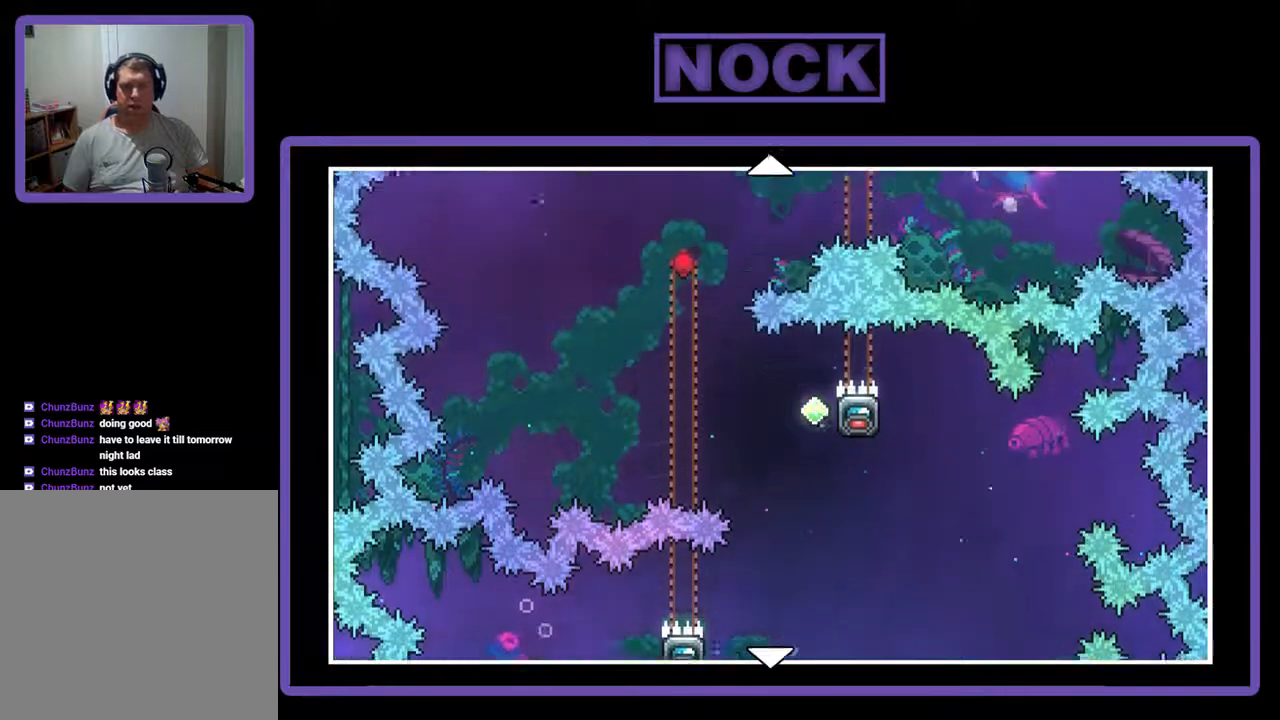
{"buttons": [], "events": [[333, "DPAD_UP", "up"]]}
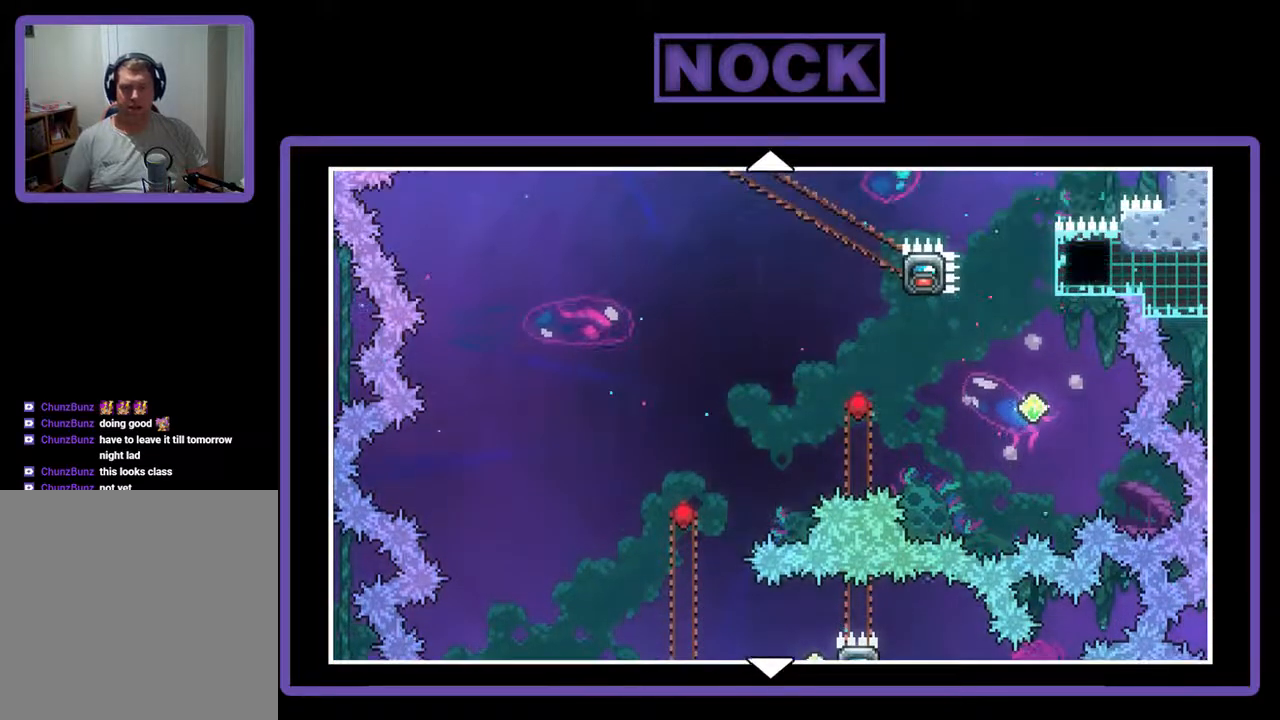
{"buttons": [], "events": []}
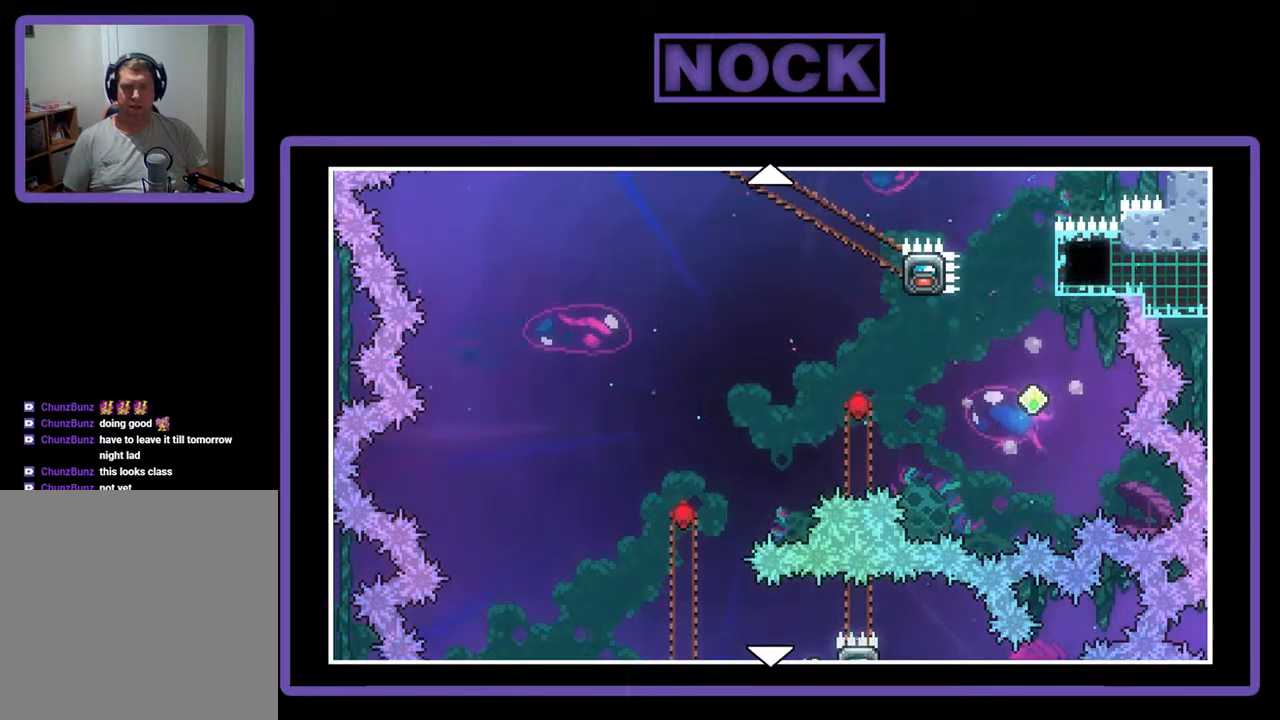
{"buttons": [], "events": []}
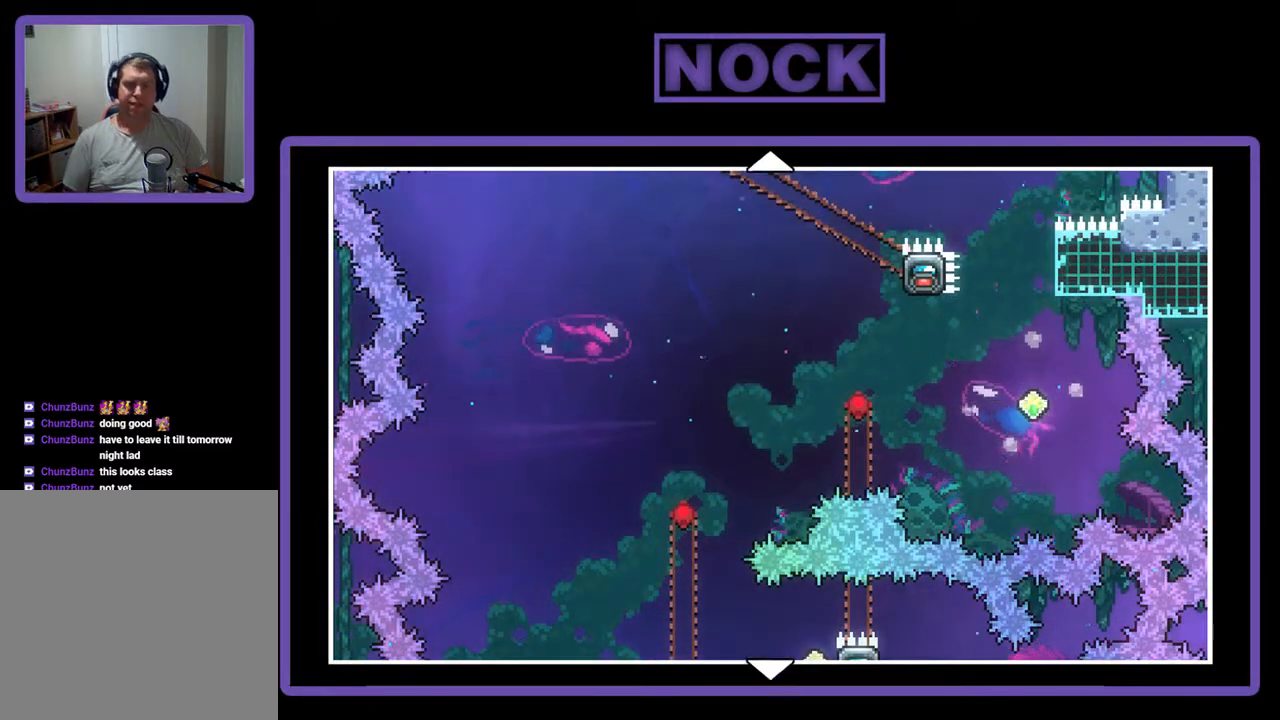
{"buttons": ["DPAD_UP"], "events": [[233, "DPAD_RIGHT", "down"], [433, "DPAD_RIGHT", "up"], [500, "DPAD_UP", "down"]]}
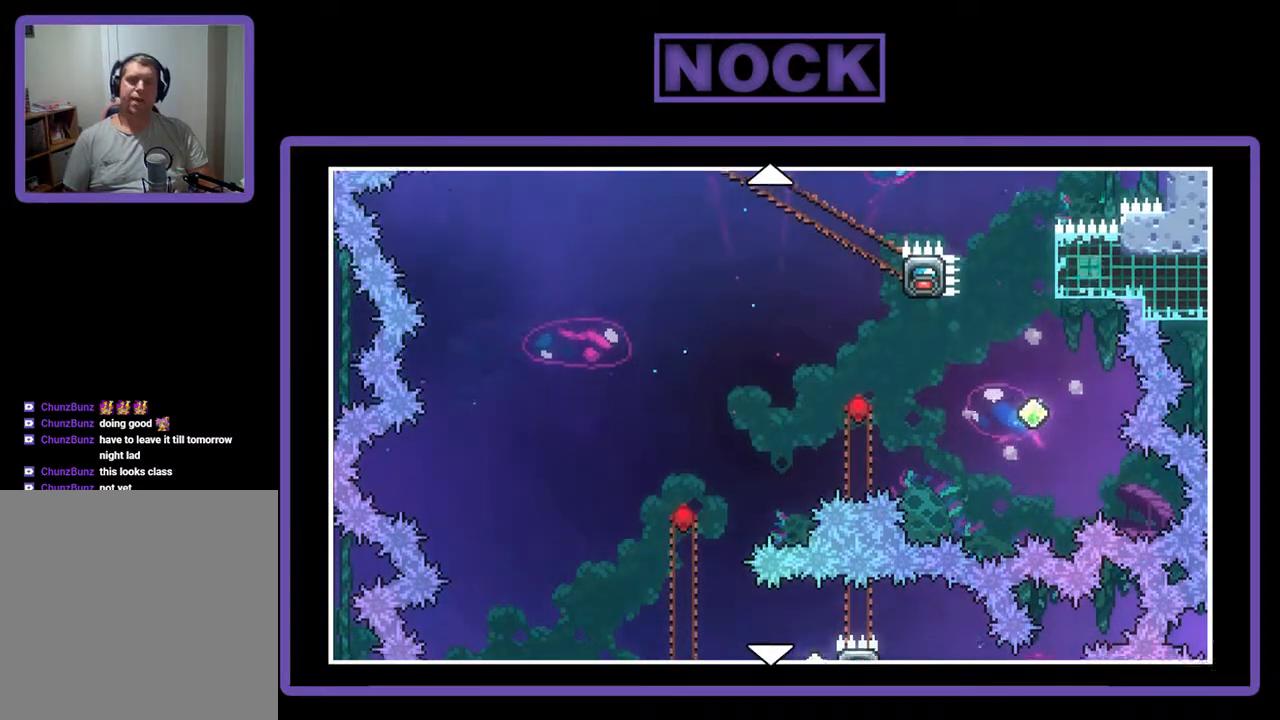
{"buttons": [], "events": [[500, "DPAD_UP", "up"]]}
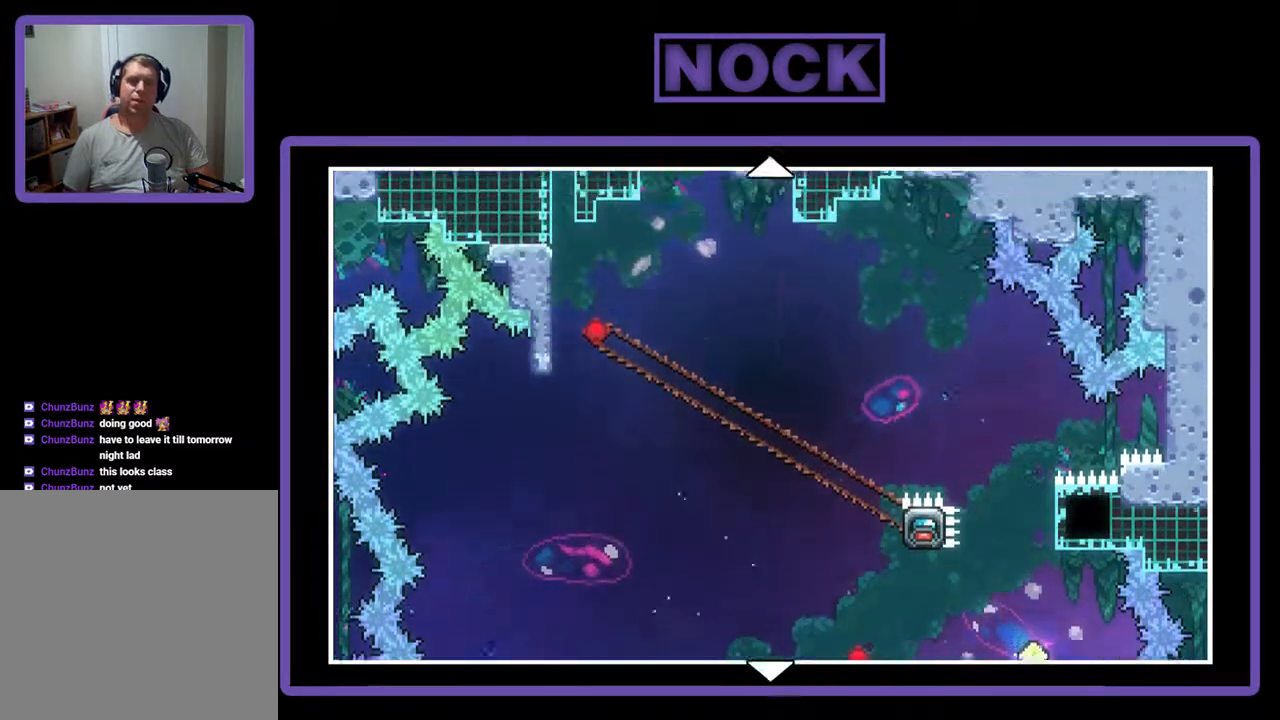
{"buttons": [], "events": []}
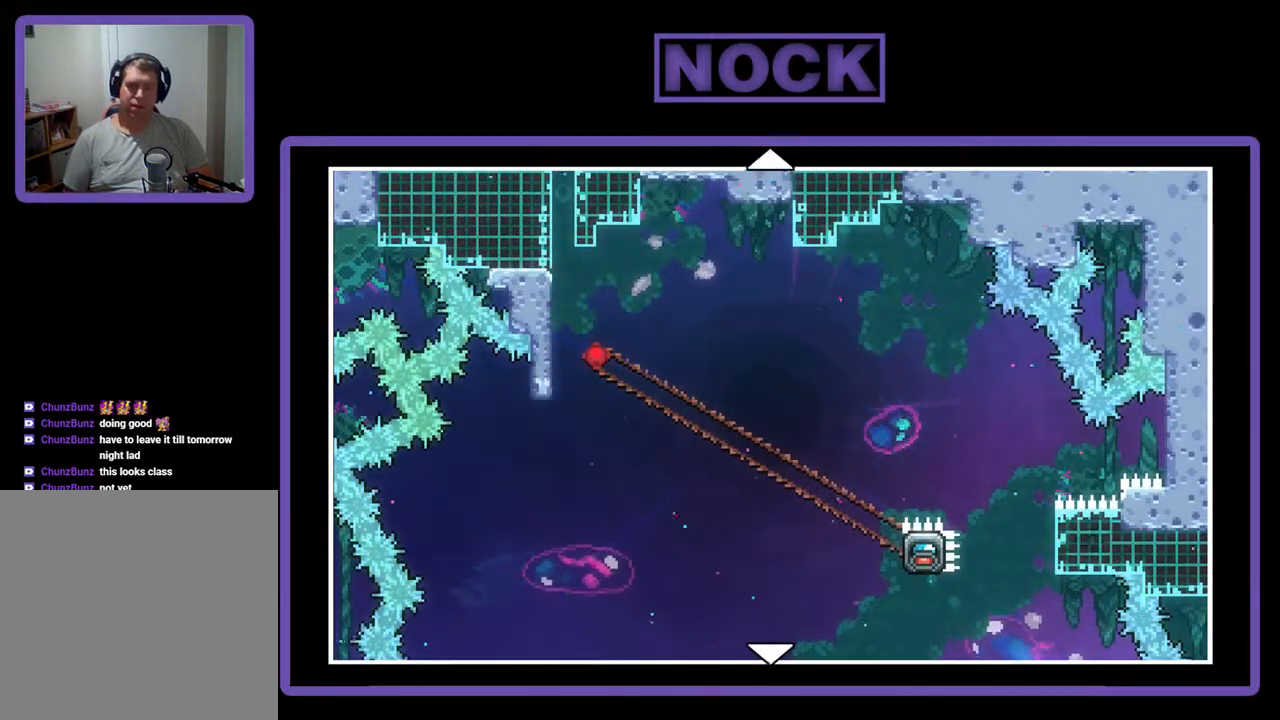
{"buttons": [], "events": []}
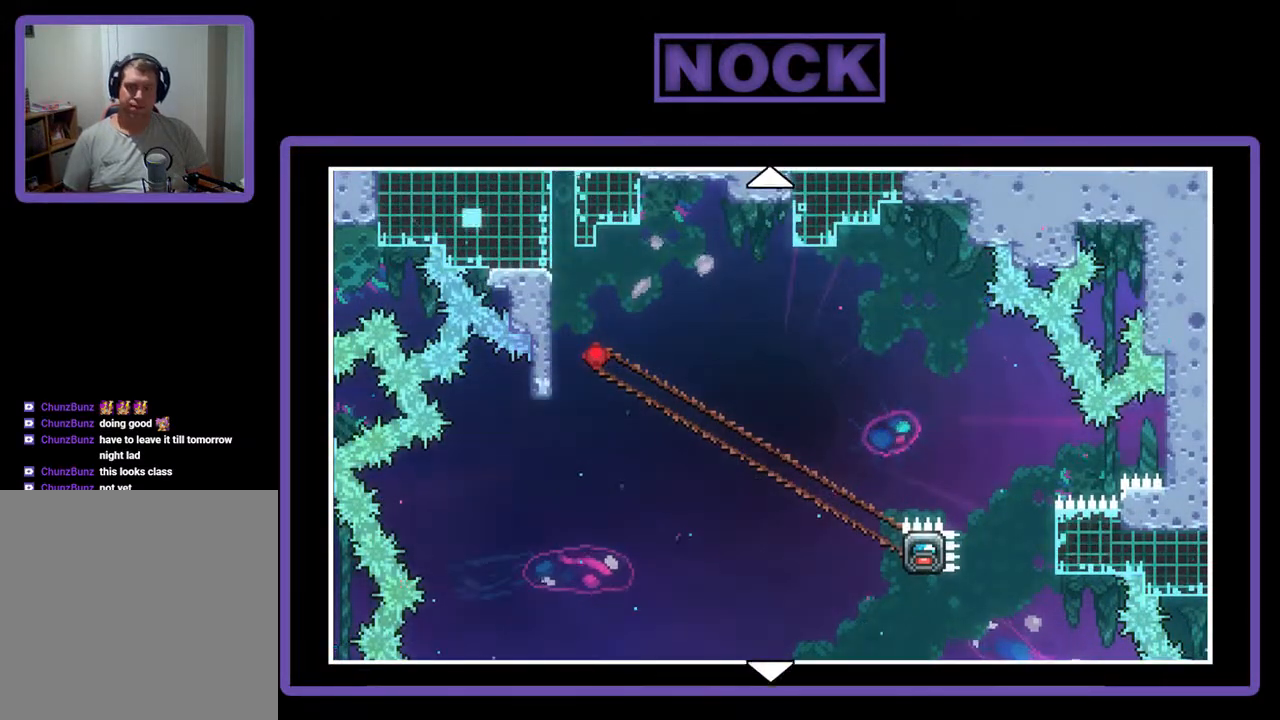
{"buttons": [], "events": []}
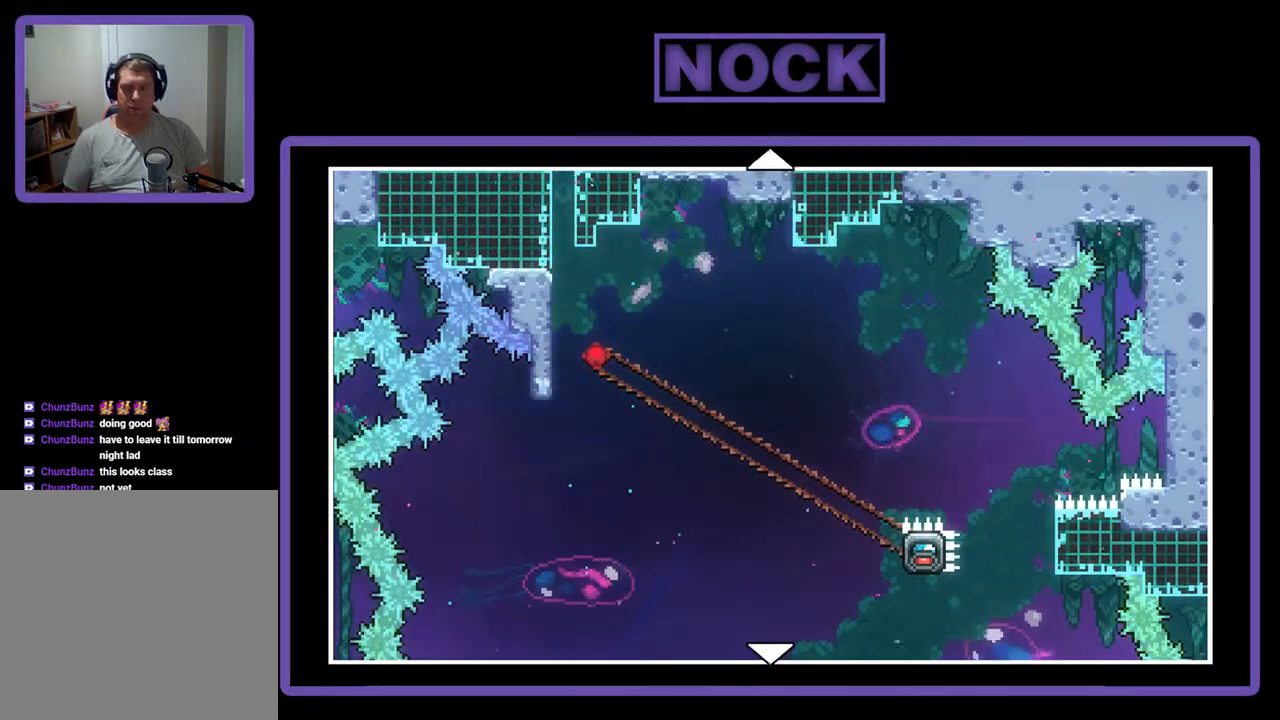
{"buttons": [], "events": []}
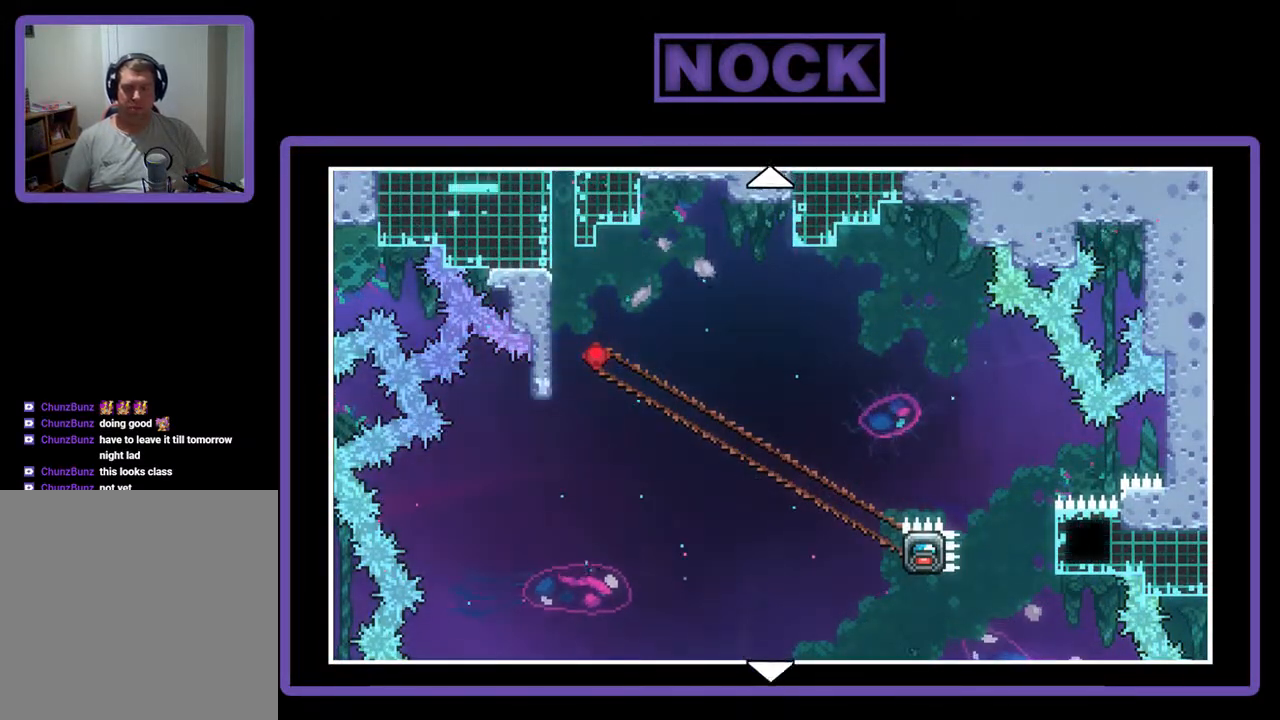
{"buttons": ["DPAD_DOWN"], "events": [[233, "DPAD_DOWN", "down"]]}
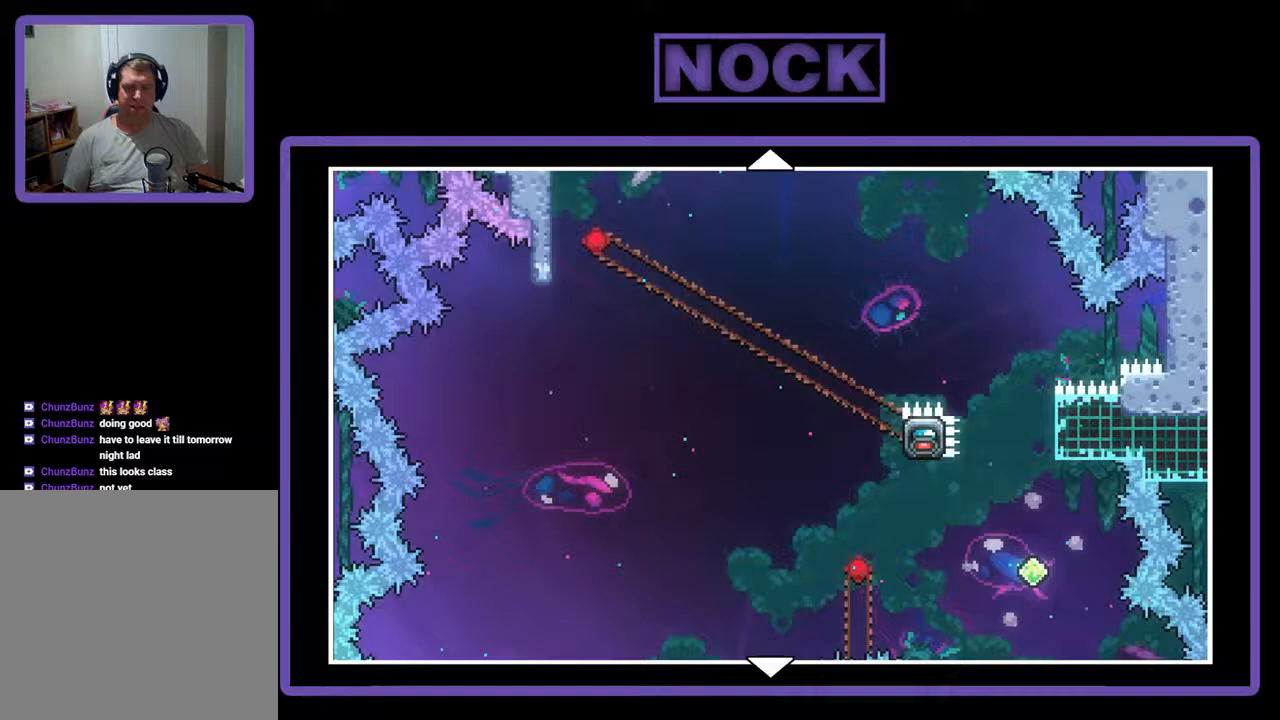
{"buttons": [], "events": [[133, "DPAD_DOWN", "up"]]}